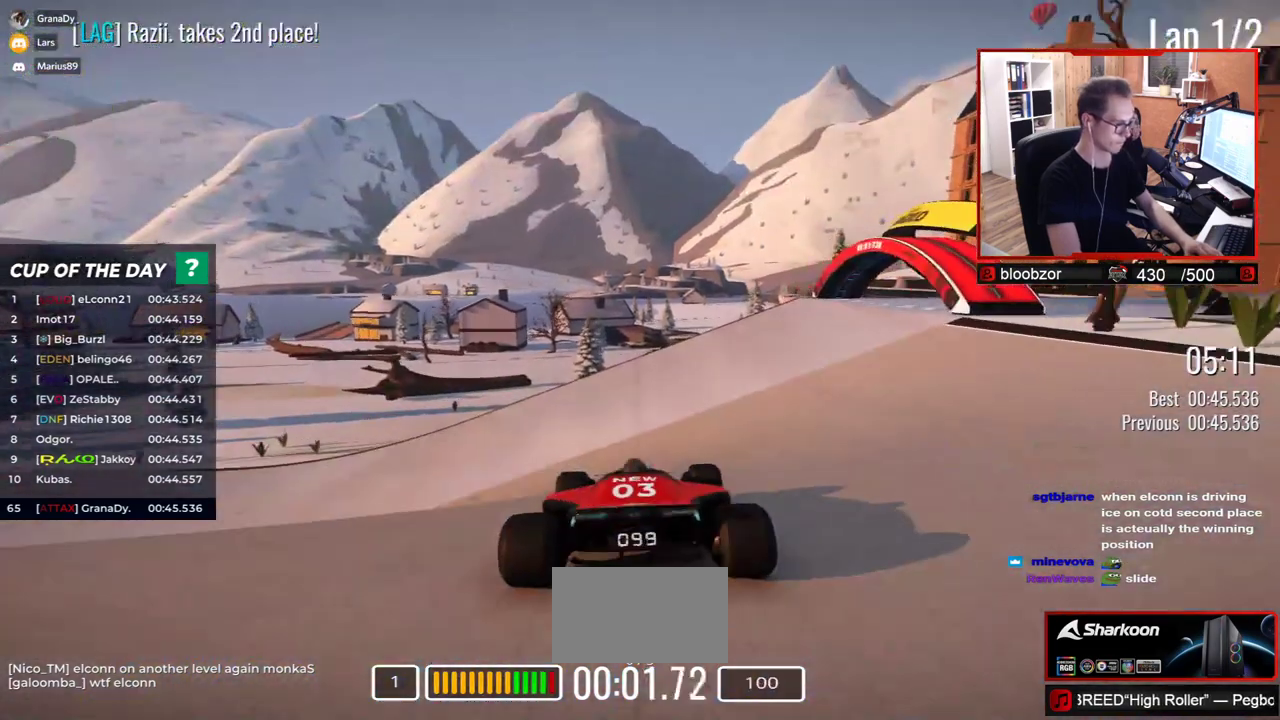
Gameplay with keyboard; each line is a JSON object with the keys held at the frame after it. "events" lists presses ("down") and releases ("up") of "down", "left", "right" and "up" between this image and that frame as [ms after this image, input, new state], when the widget could be followed in between. No other keys are recorded. Mouse input is not recorded.
{"keys": ["left", "up"], "events": [[33, "left", "down"]]}
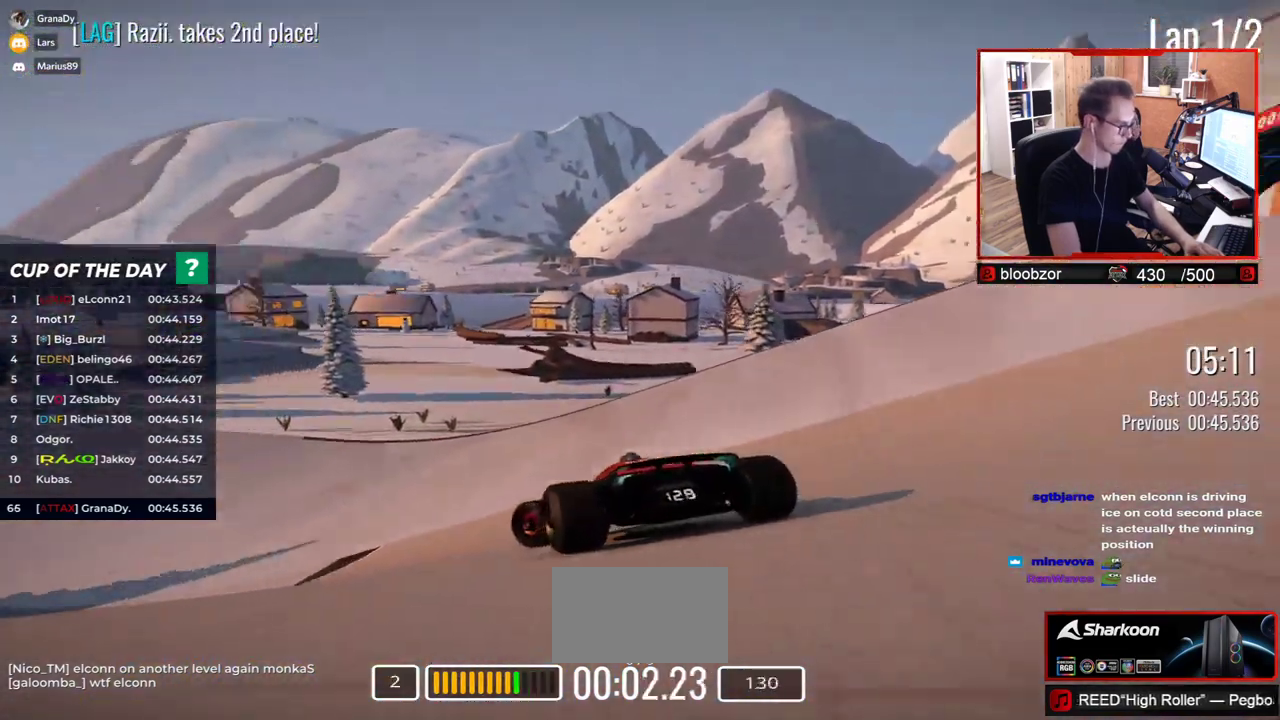
{"keys": ["left", "up"], "events": []}
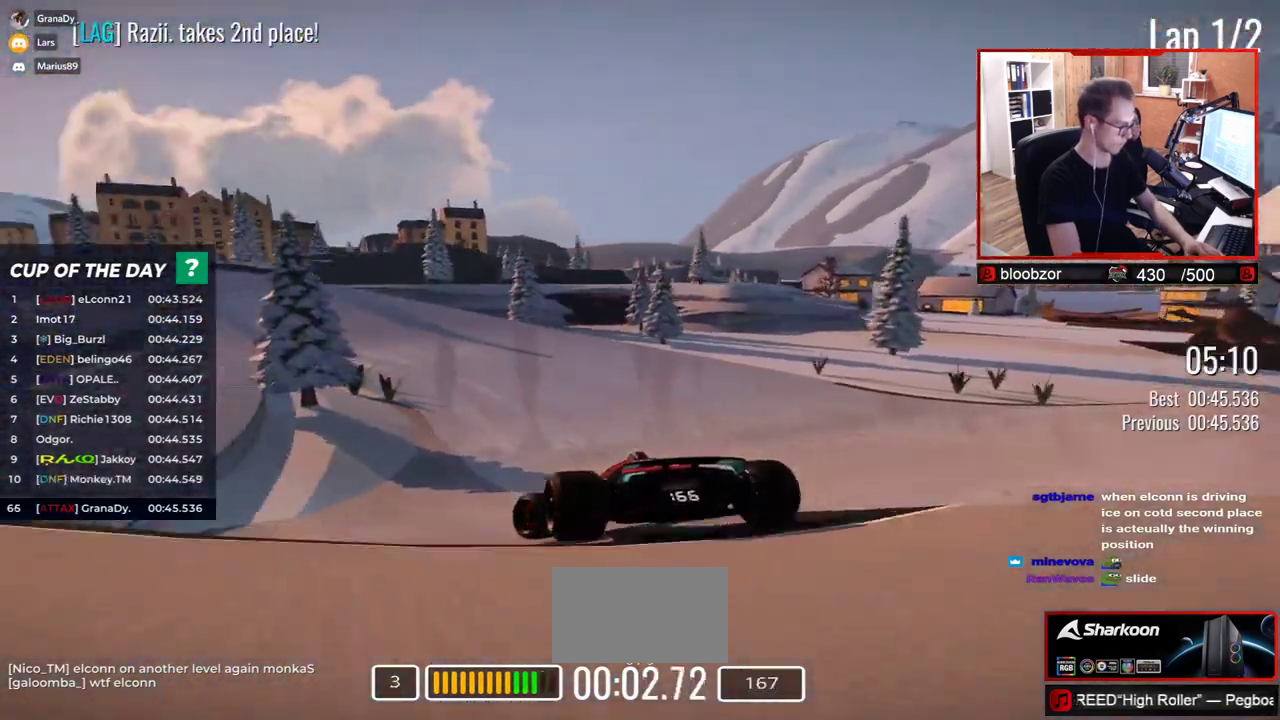
{"keys": ["up"], "events": [[467, "left", "up"]]}
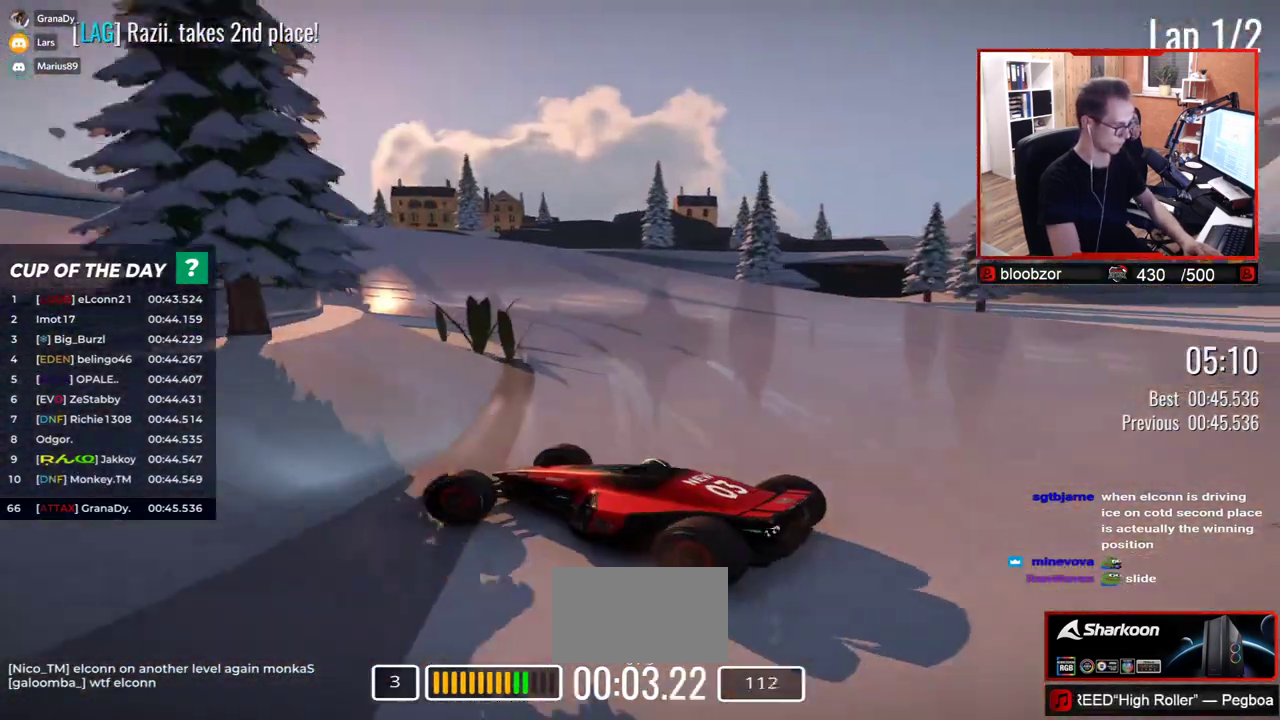
{"keys": ["right", "up"], "events": [[17, "right", "down"]]}
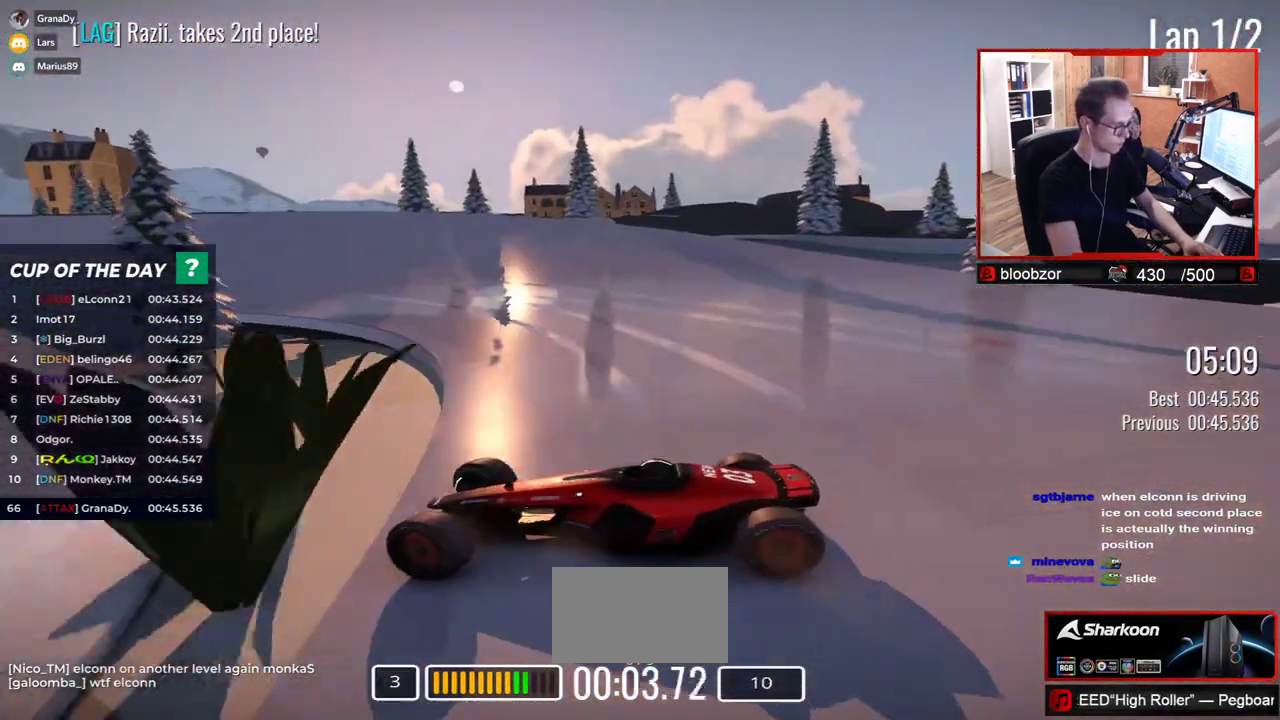
{"keys": ["right", "up"], "events": [[250, "down", "down"], [300, "down", "up"]]}
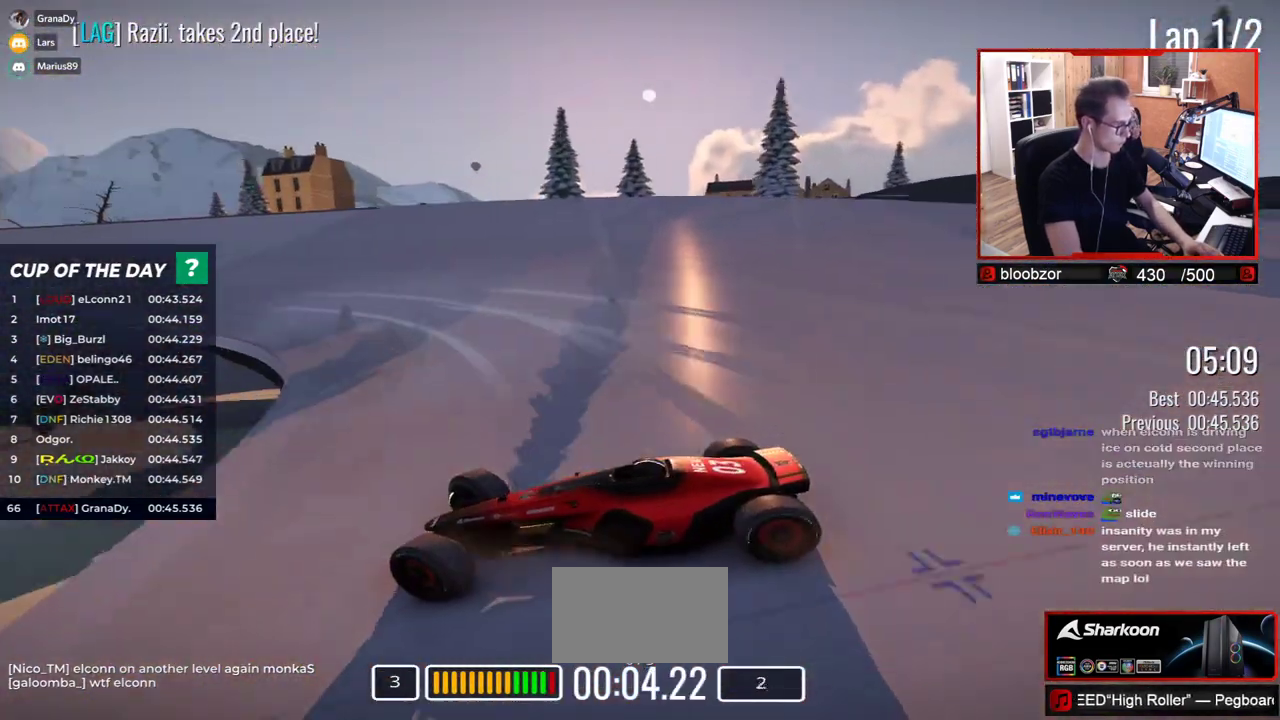
{"keys": ["up"], "events": [[133, "down", "down"], [167, "down", "up"], [433, "right", "up"]]}
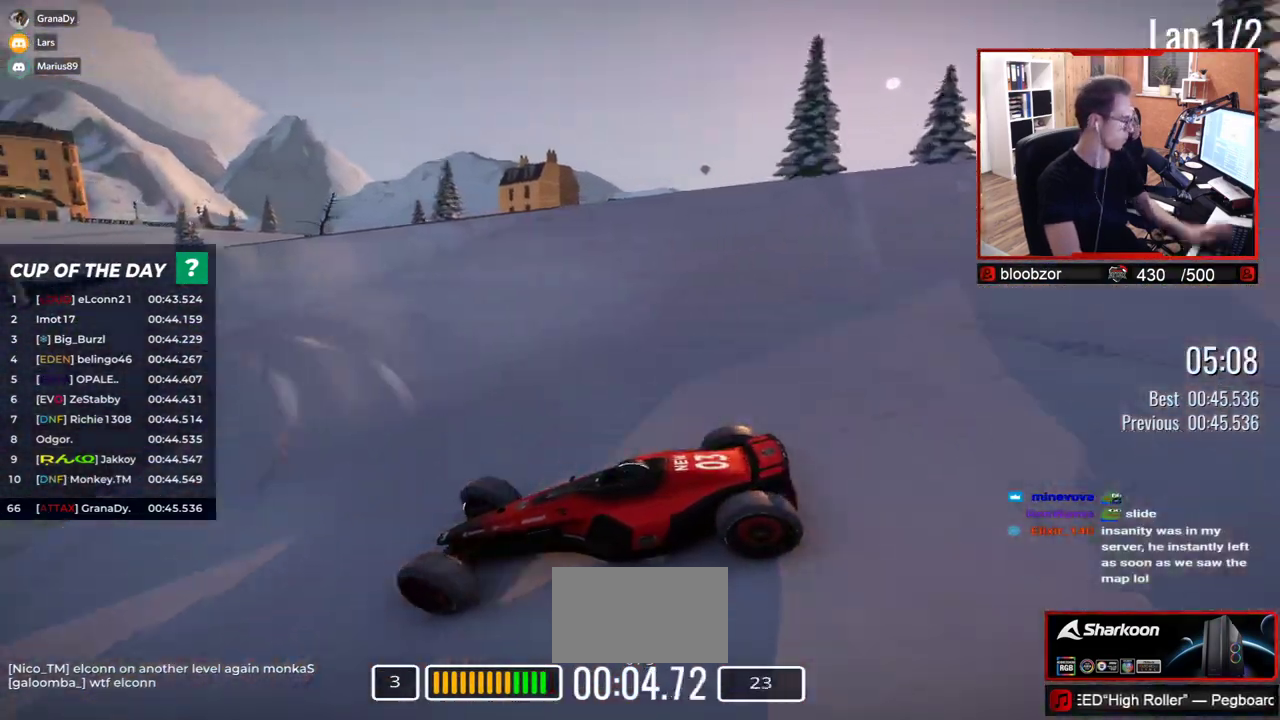
{"keys": [], "events": [[50, "up", "up"]]}
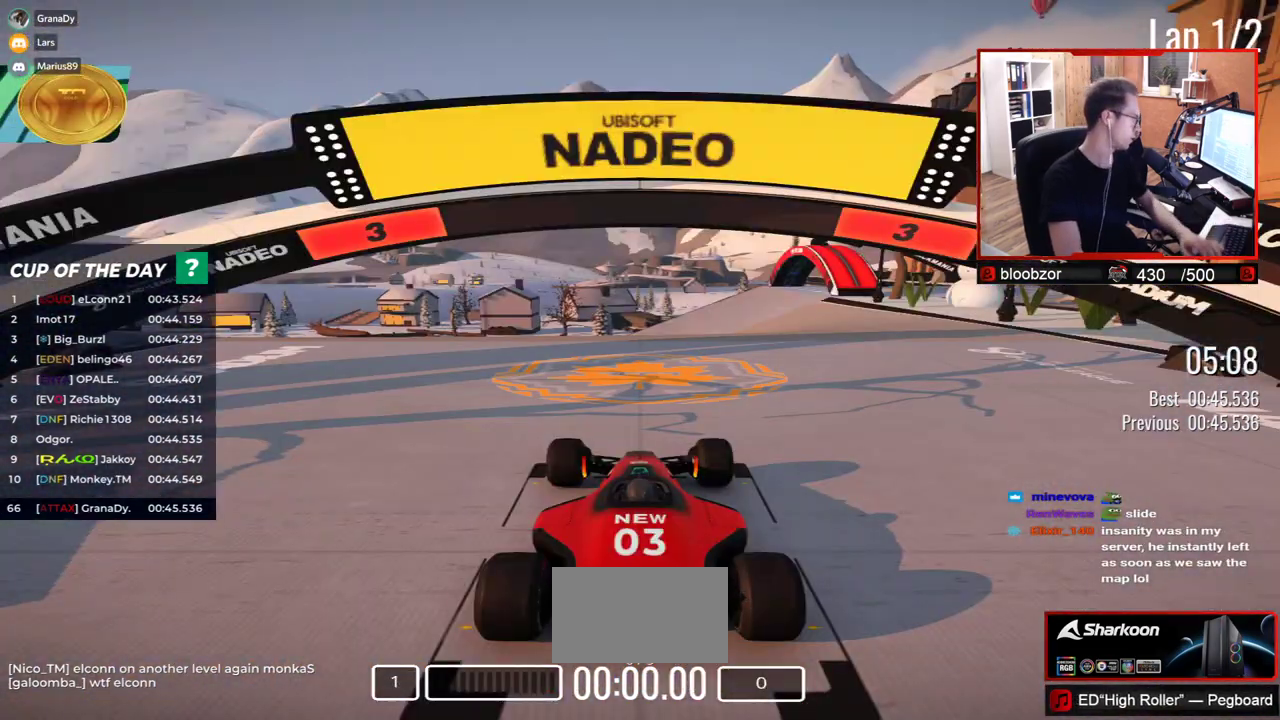
{"keys": [], "events": []}
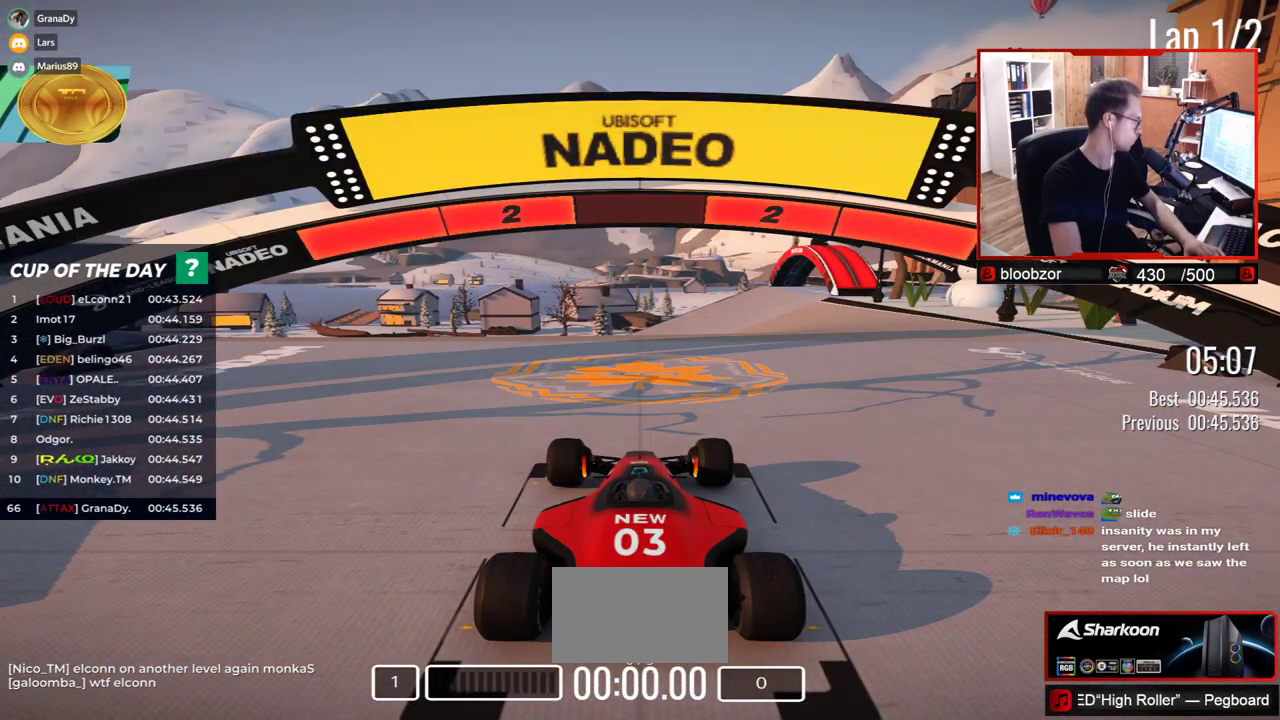
{"keys": [], "events": []}
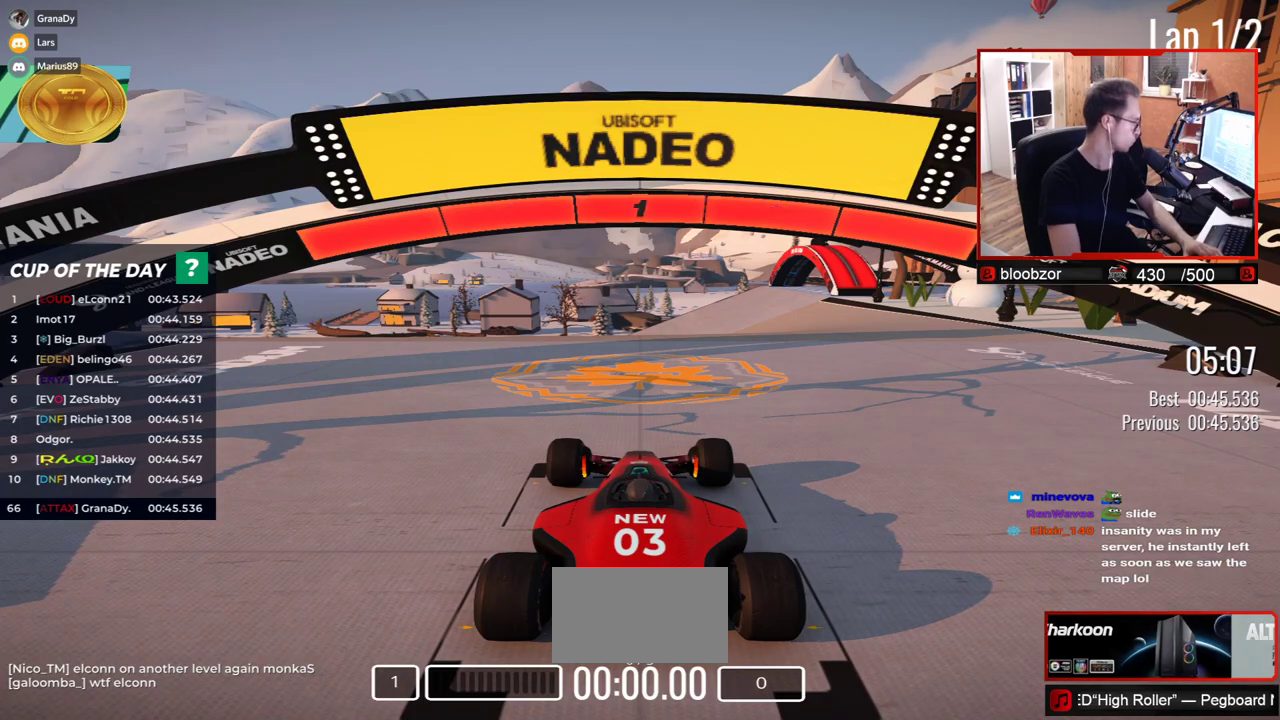
{"keys": ["up"], "events": [[83, "up", "down"]]}
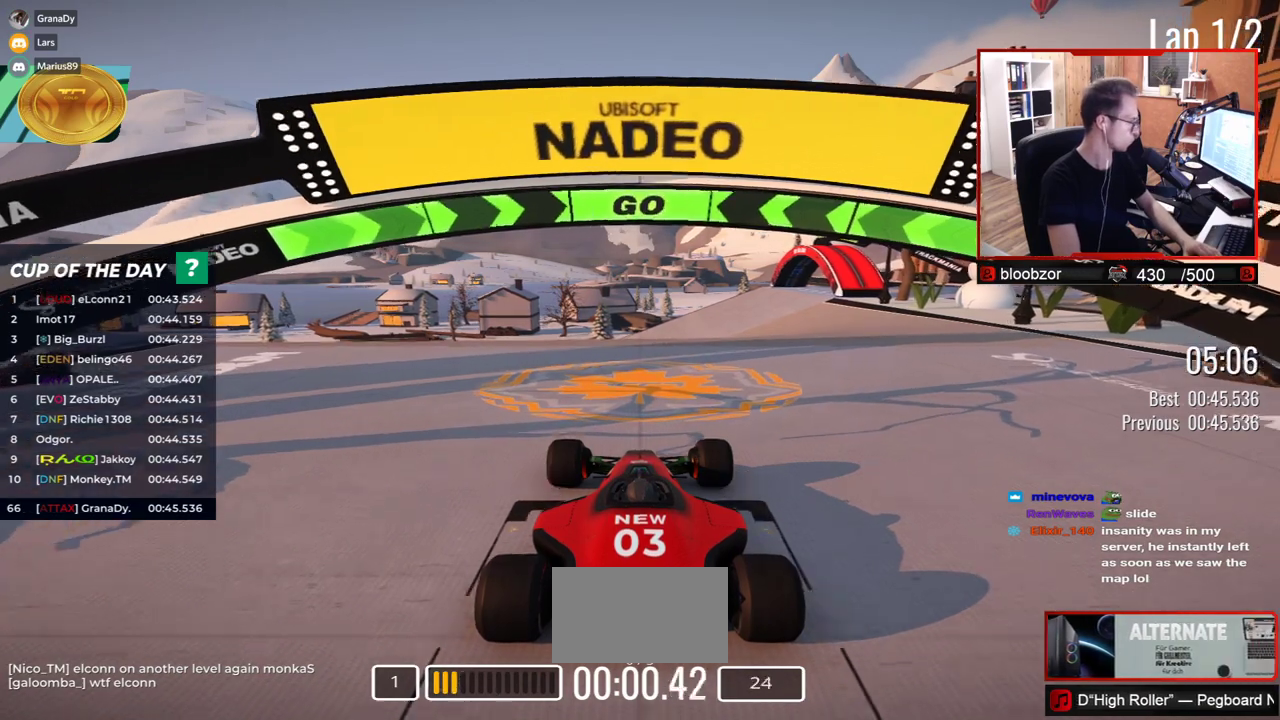
{"keys": ["up"], "events": []}
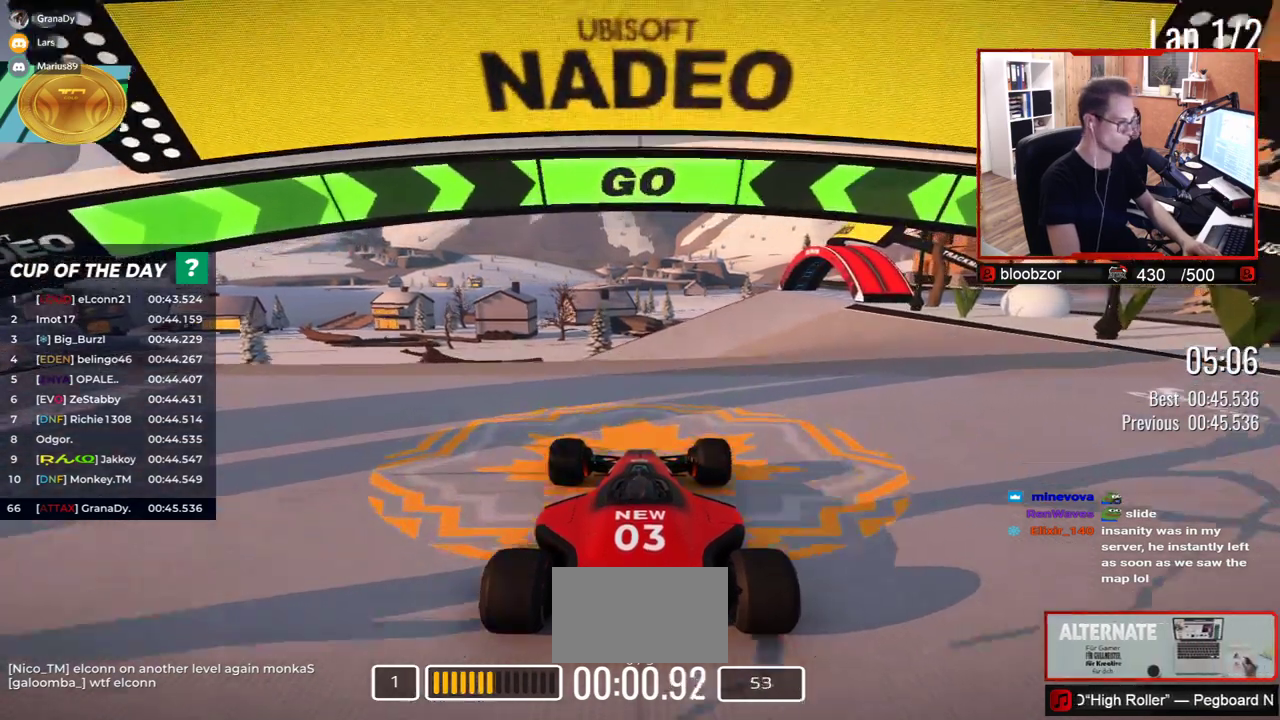
{"keys": ["up"], "events": []}
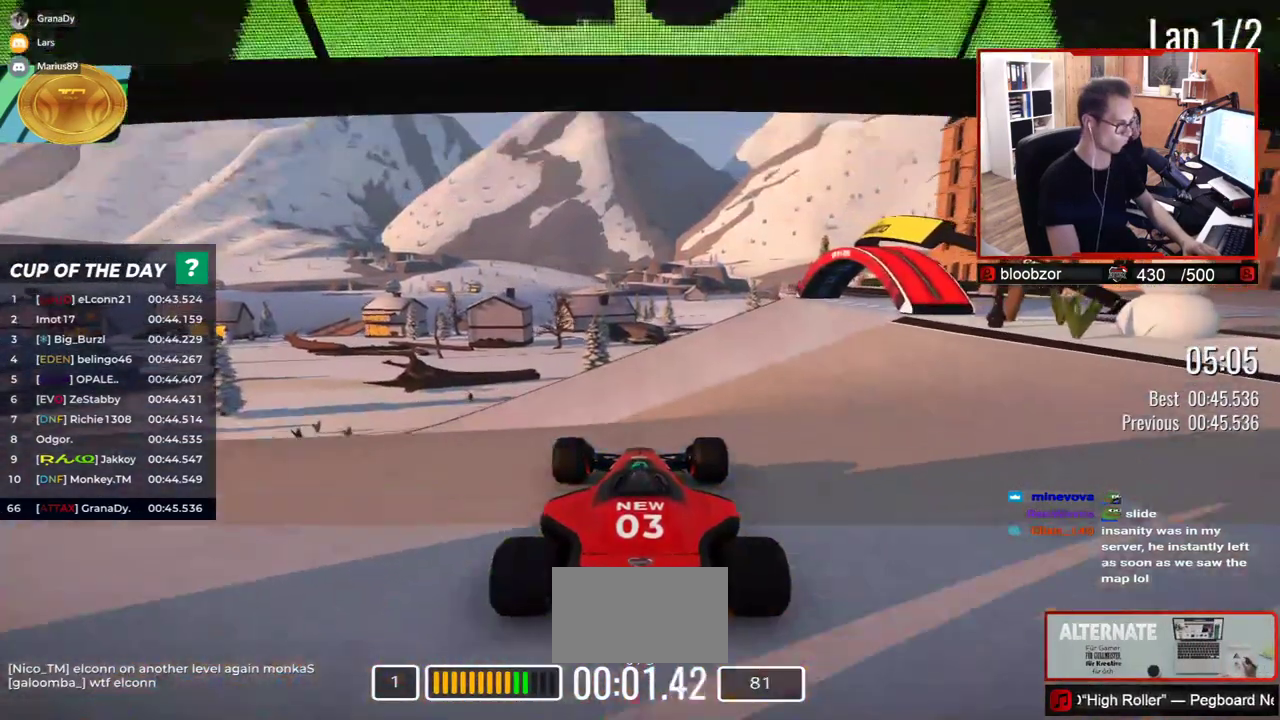
{"keys": ["left", "up"], "events": [[417, "left", "down"]]}
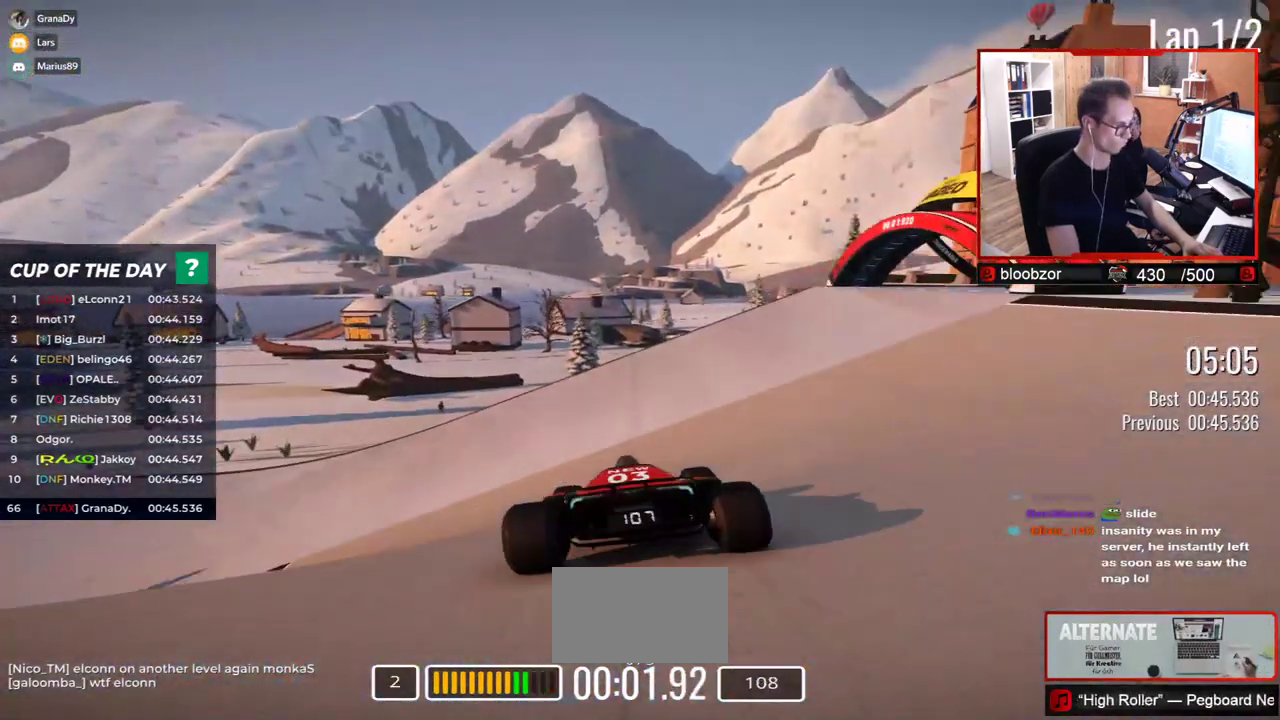
{"keys": ["left", "up"], "events": []}
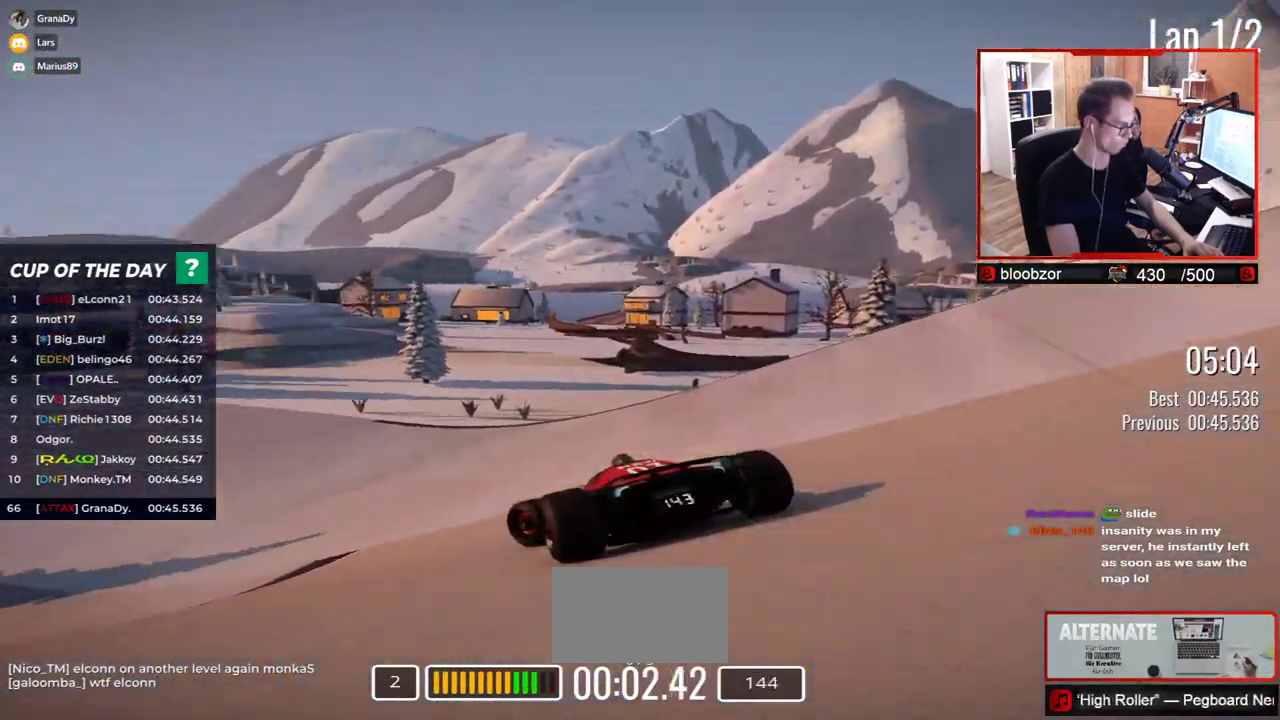
{"keys": ["left", "up"], "events": []}
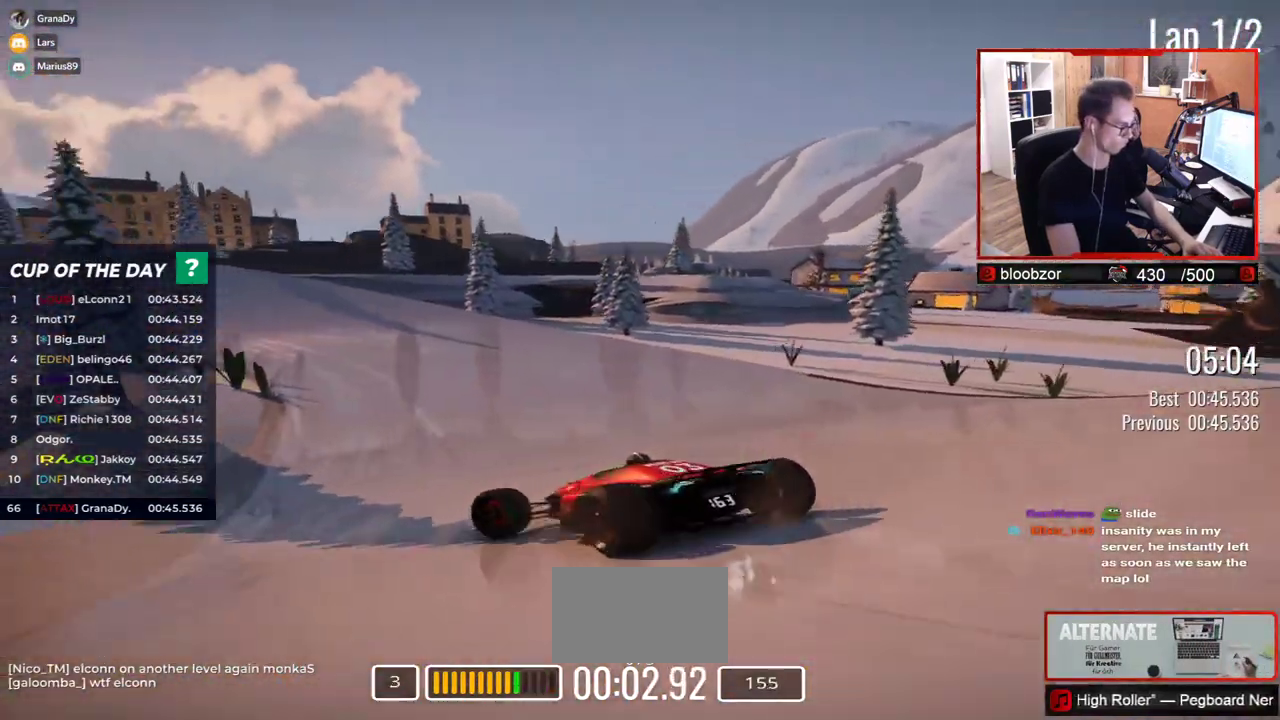
{"keys": ["right", "up"], "events": [[350, "left", "up"], [467, "right", "down"]]}
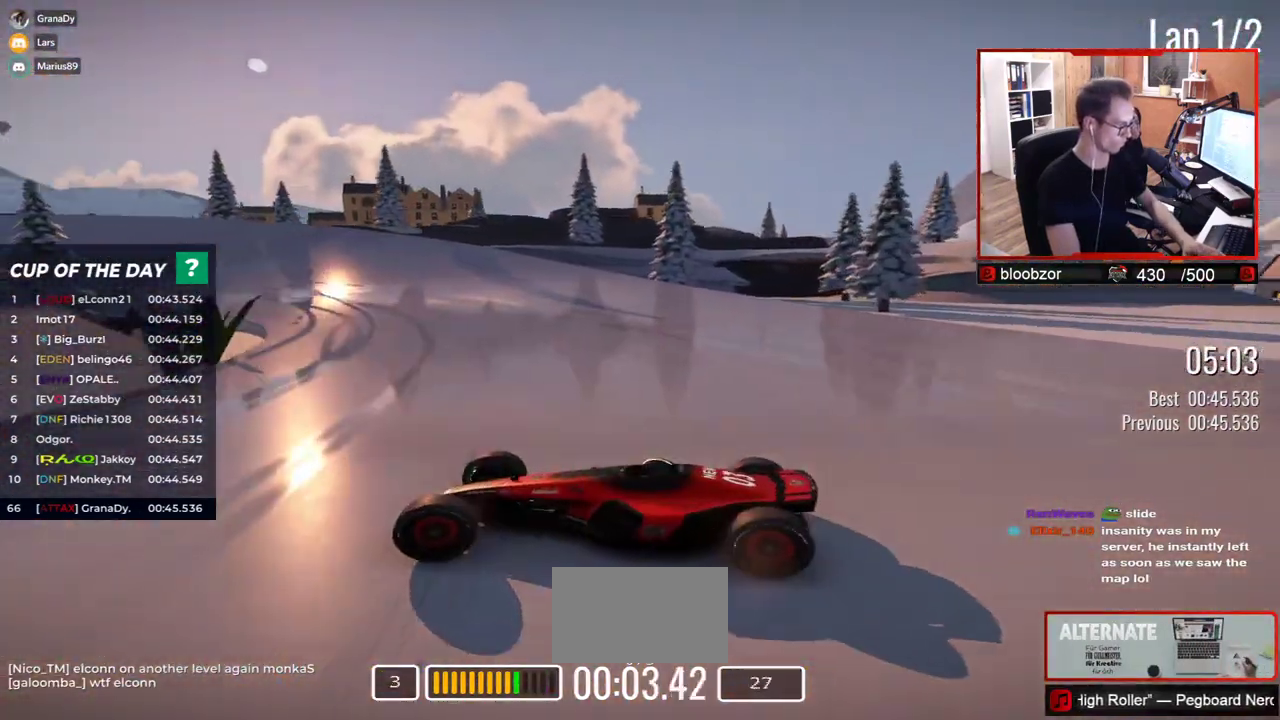
{"keys": ["right", "up"], "events": []}
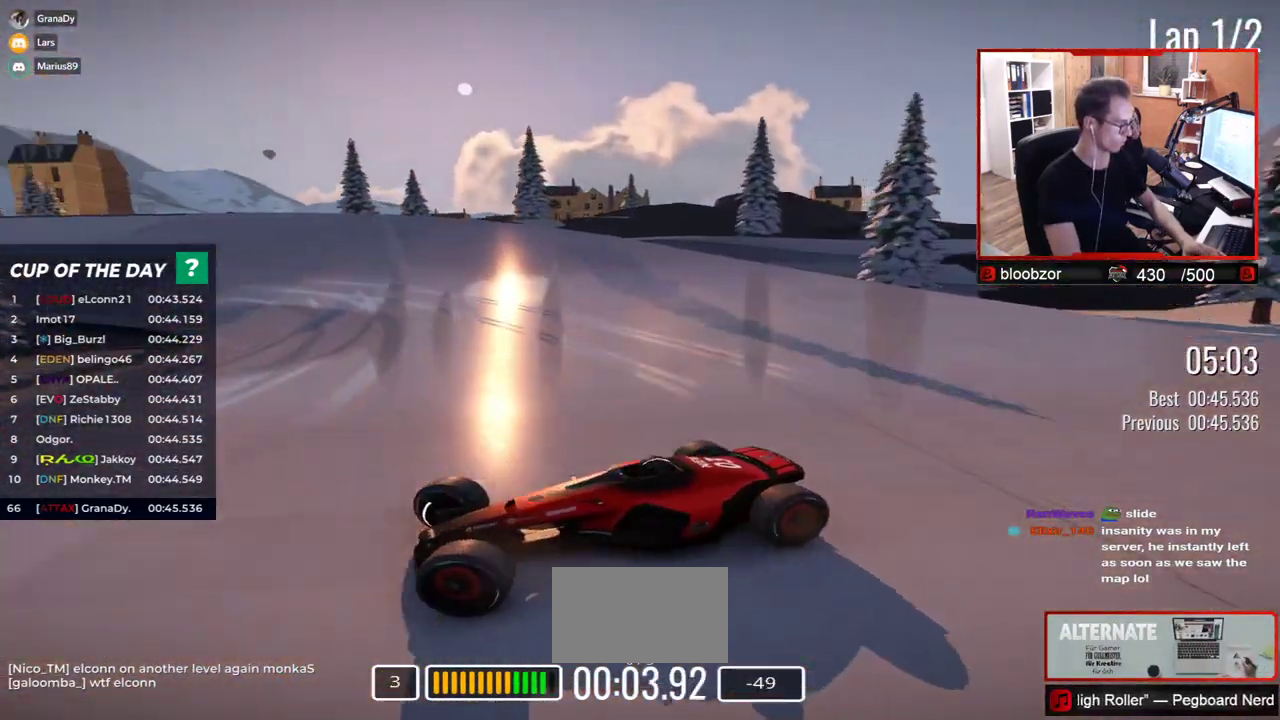
{"keys": ["right", "up"], "events": []}
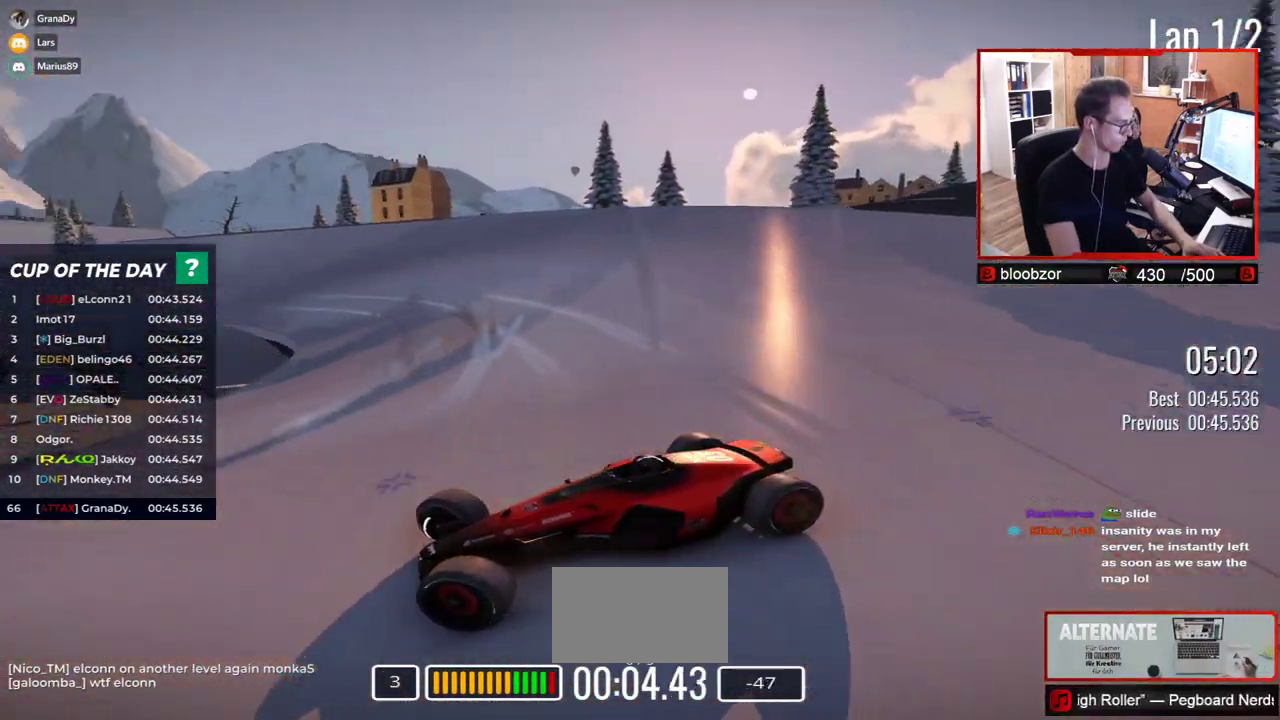
{"keys": ["right", "up"], "events": []}
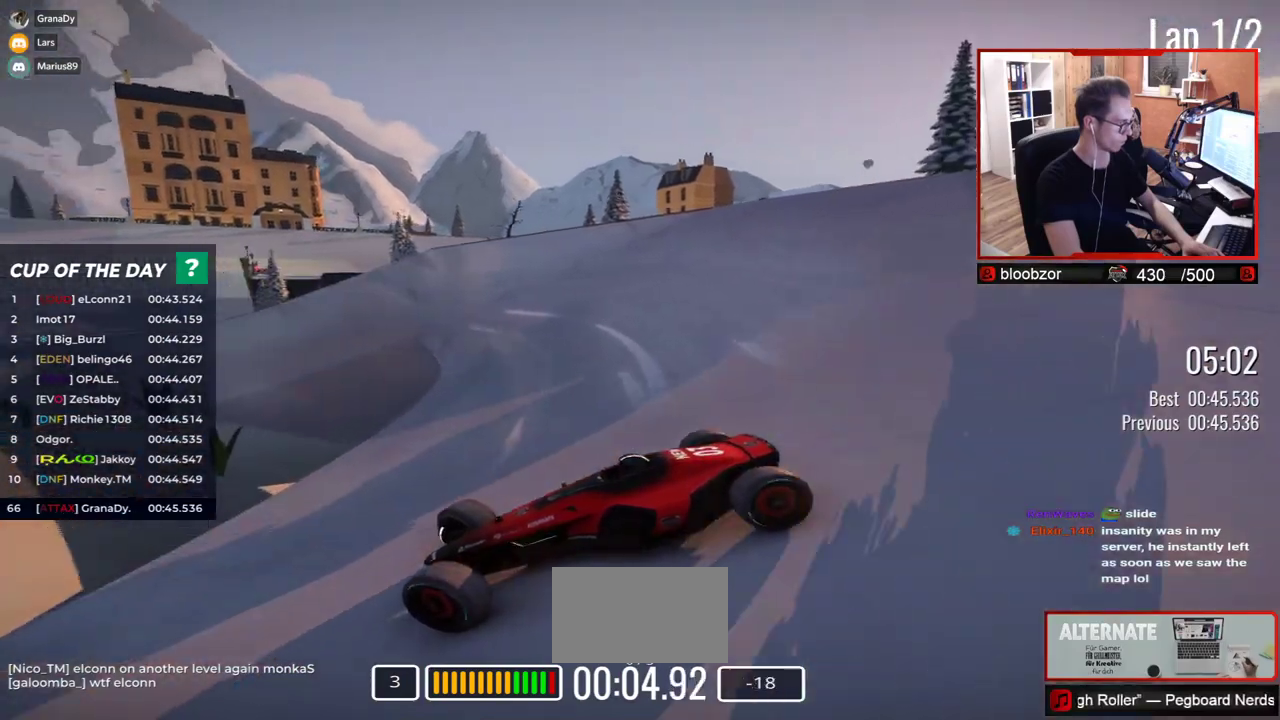
{"keys": ["right", "up"], "events": []}
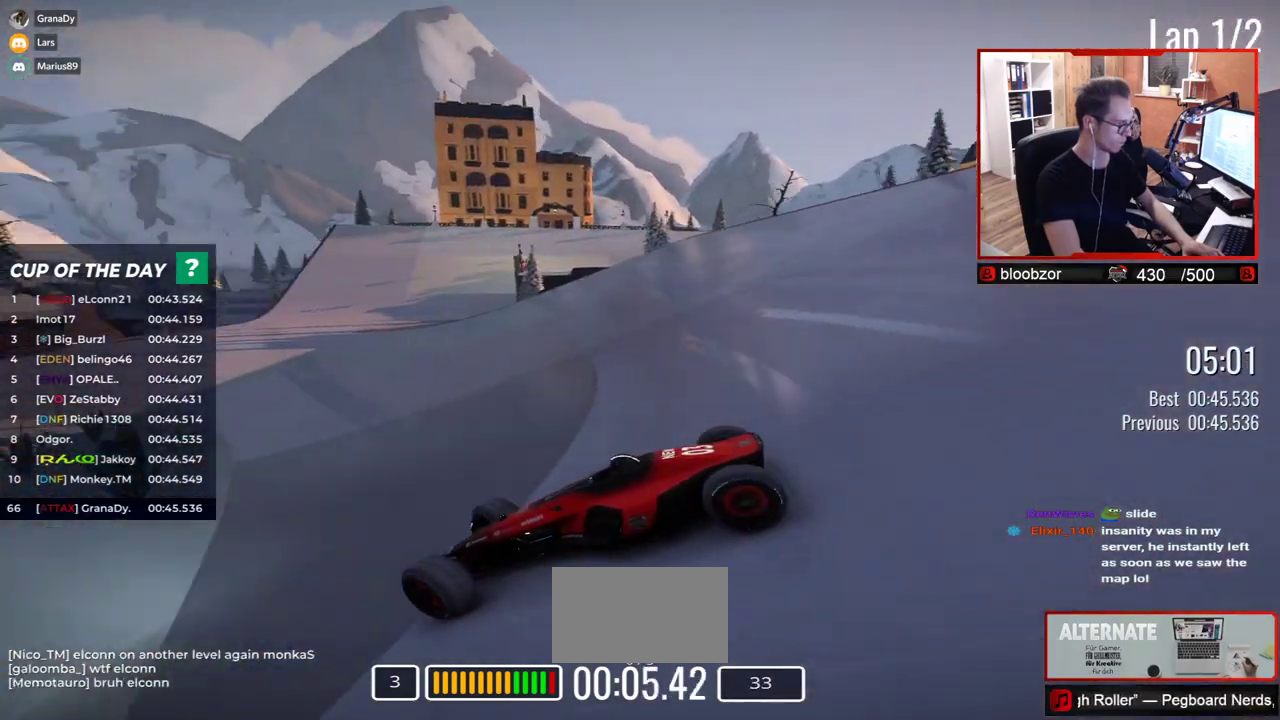
{"keys": ["right", "up"], "events": []}
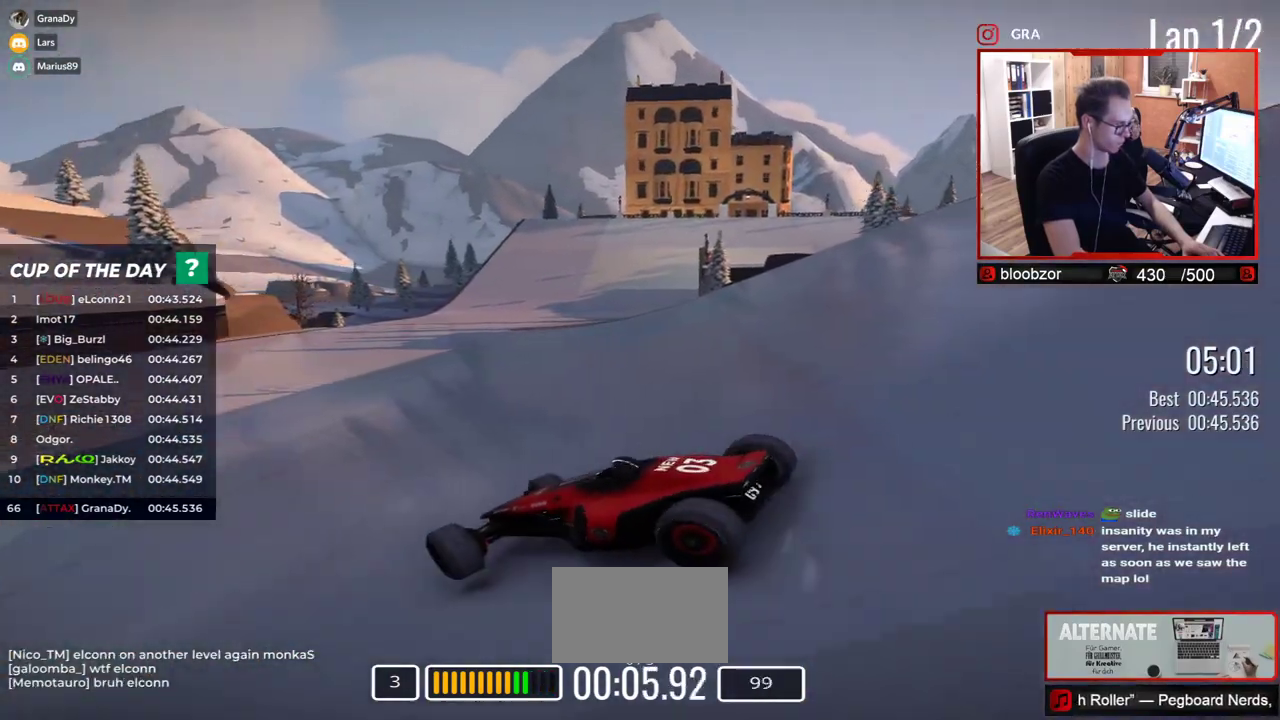
{"keys": ["up"], "events": [[417, "right", "up"]]}
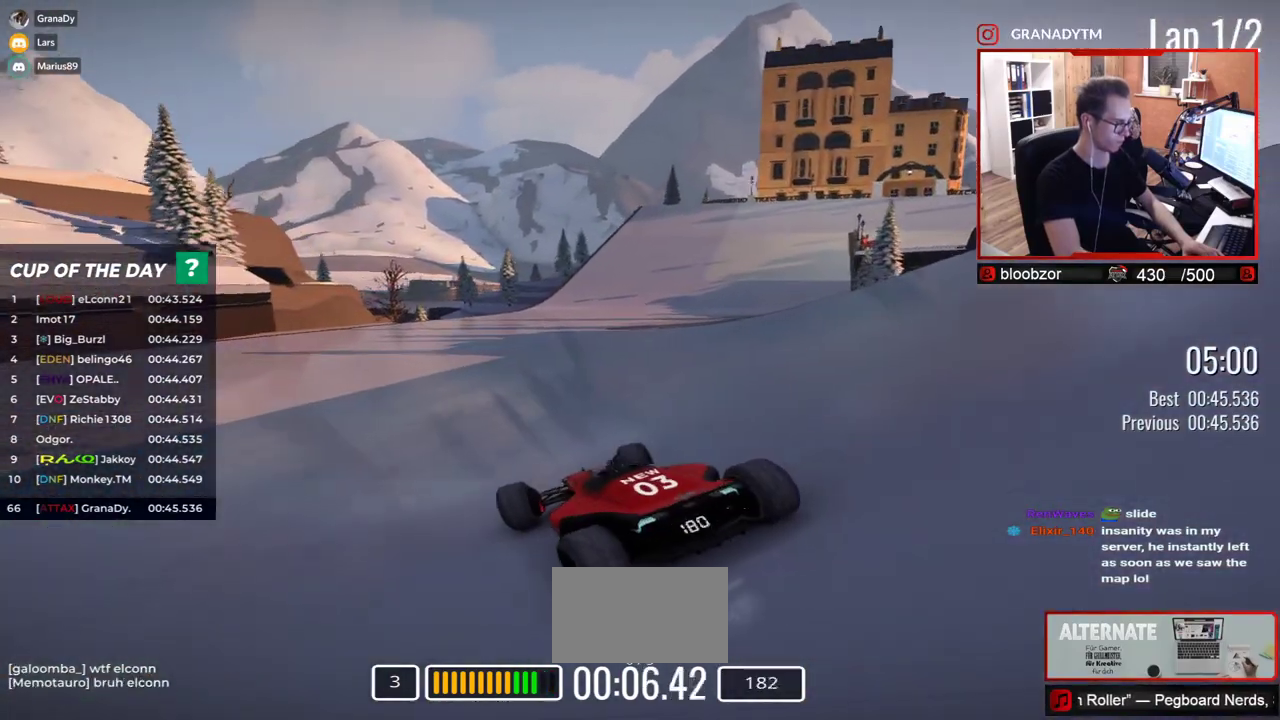
{"keys": ["right", "up"], "events": [[317, "right", "down"]]}
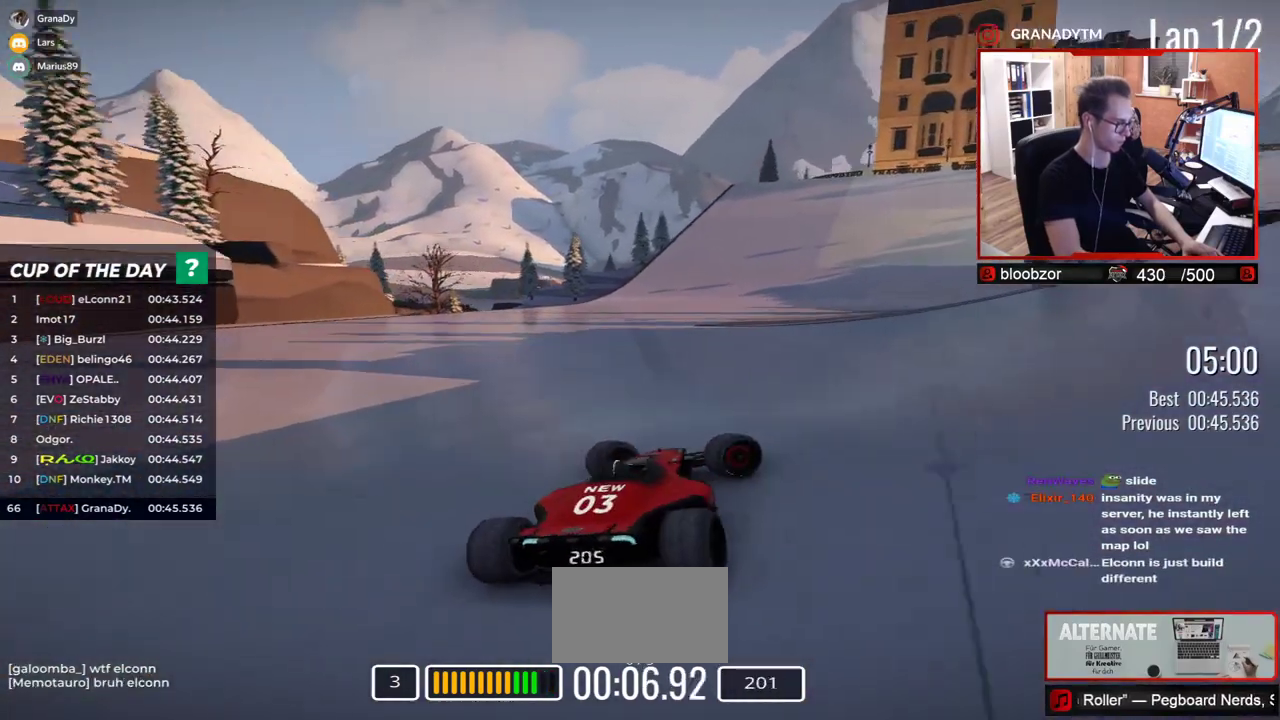
{"keys": ["left", "up"], "events": [[67, "right", "up"], [317, "left", "down"]]}
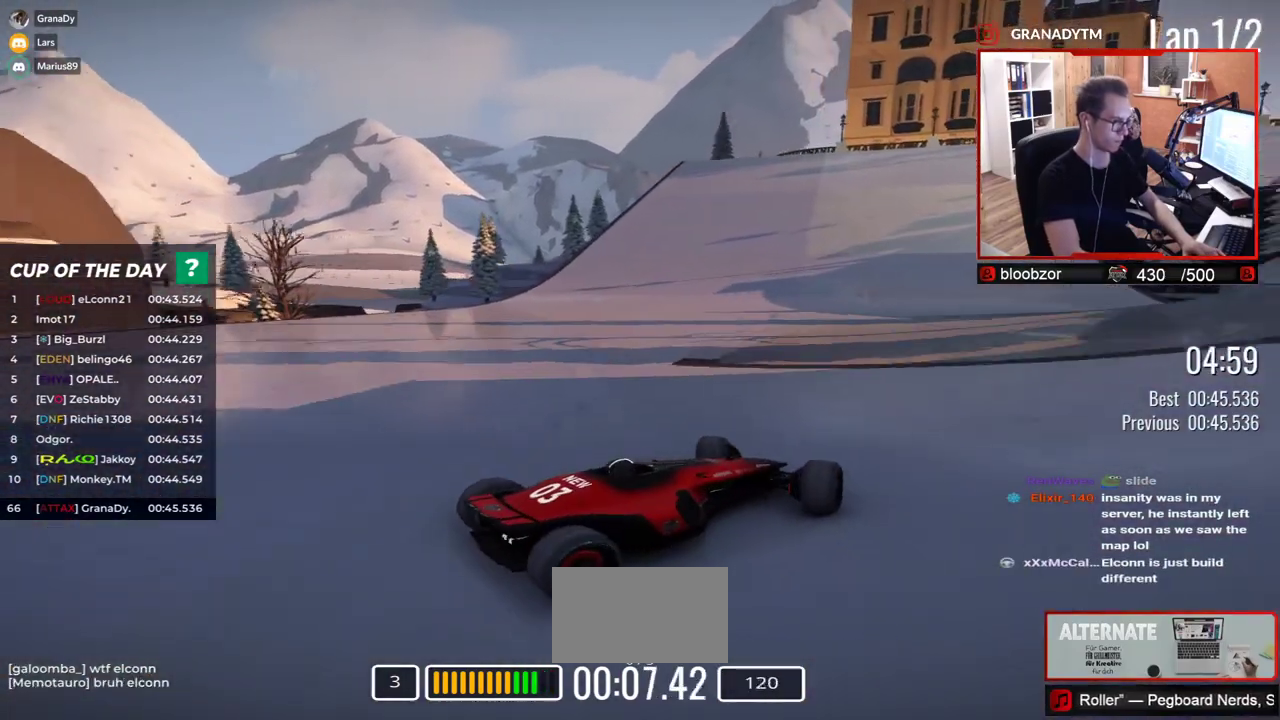
{"keys": ["left", "up"], "events": []}
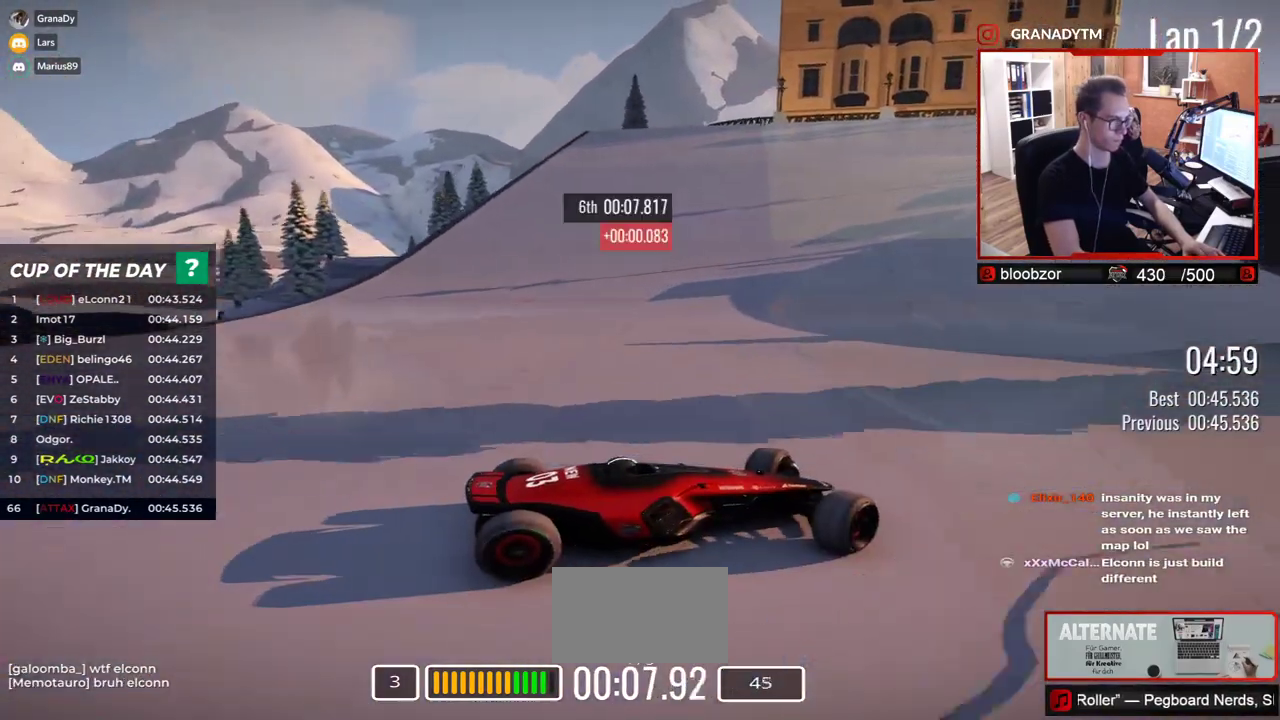
{"keys": ["left", "up"], "events": []}
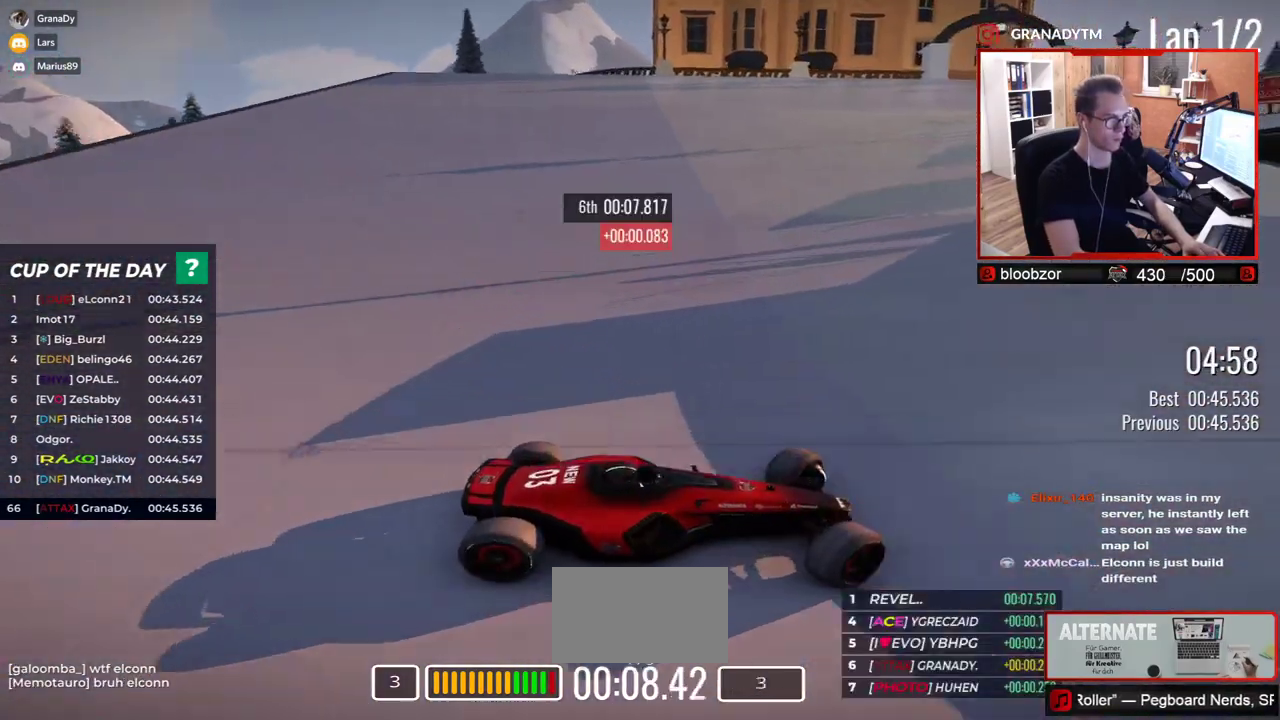
{"keys": ["left", "up"], "events": [[50, "down", "down"], [217, "down", "up"]]}
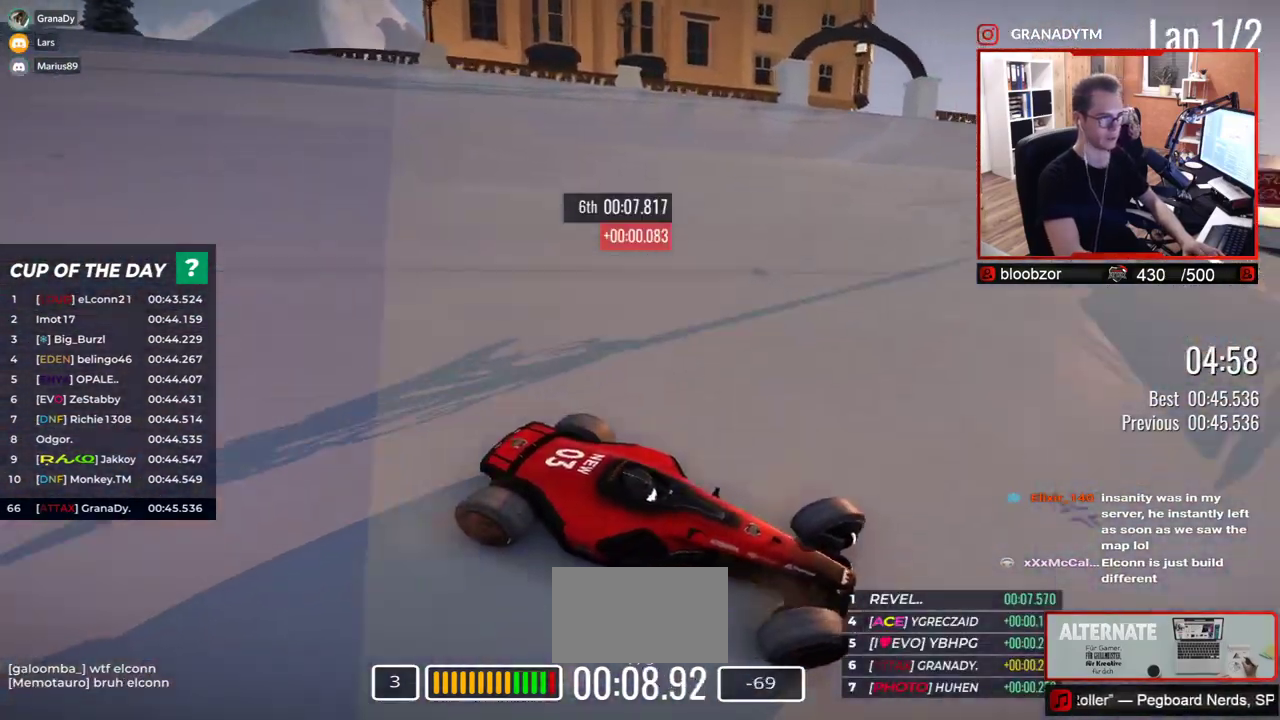
{"keys": ["left", "up"], "events": [[33, "down", "down"], [50, "down", "up"]]}
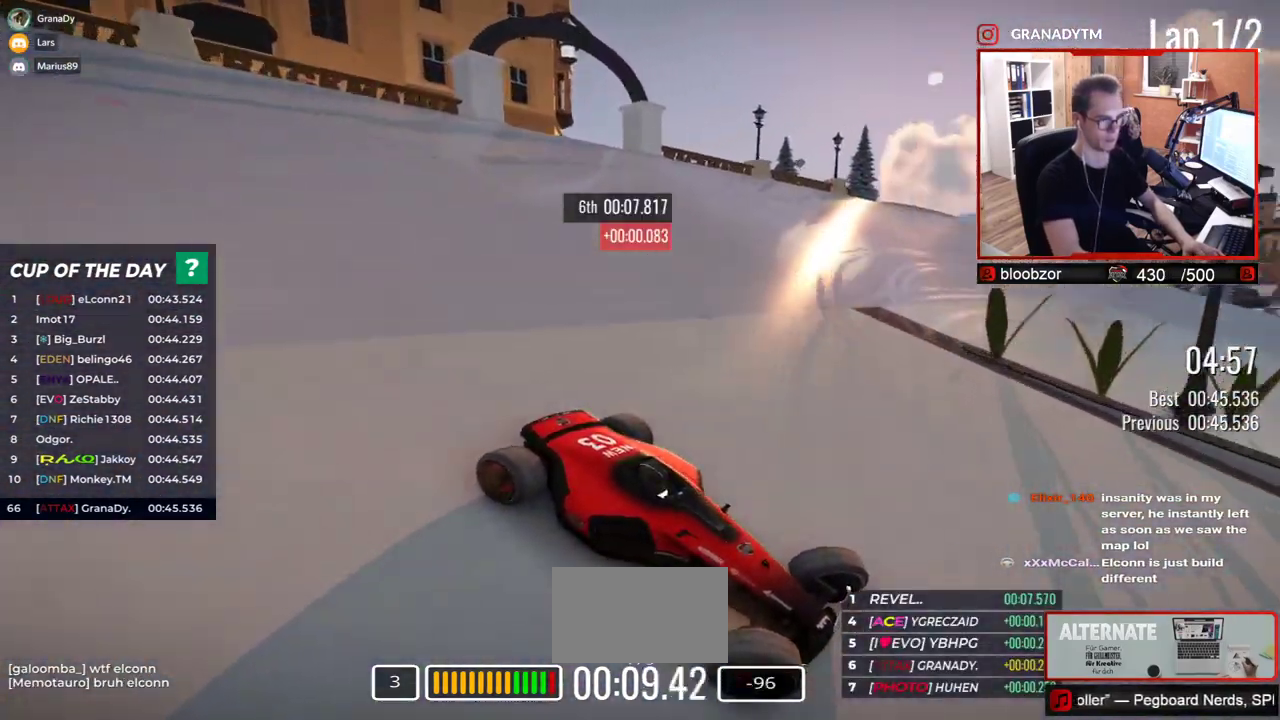
{"keys": ["left", "up"], "events": [[300, "down", "down"], [350, "down", "up"]]}
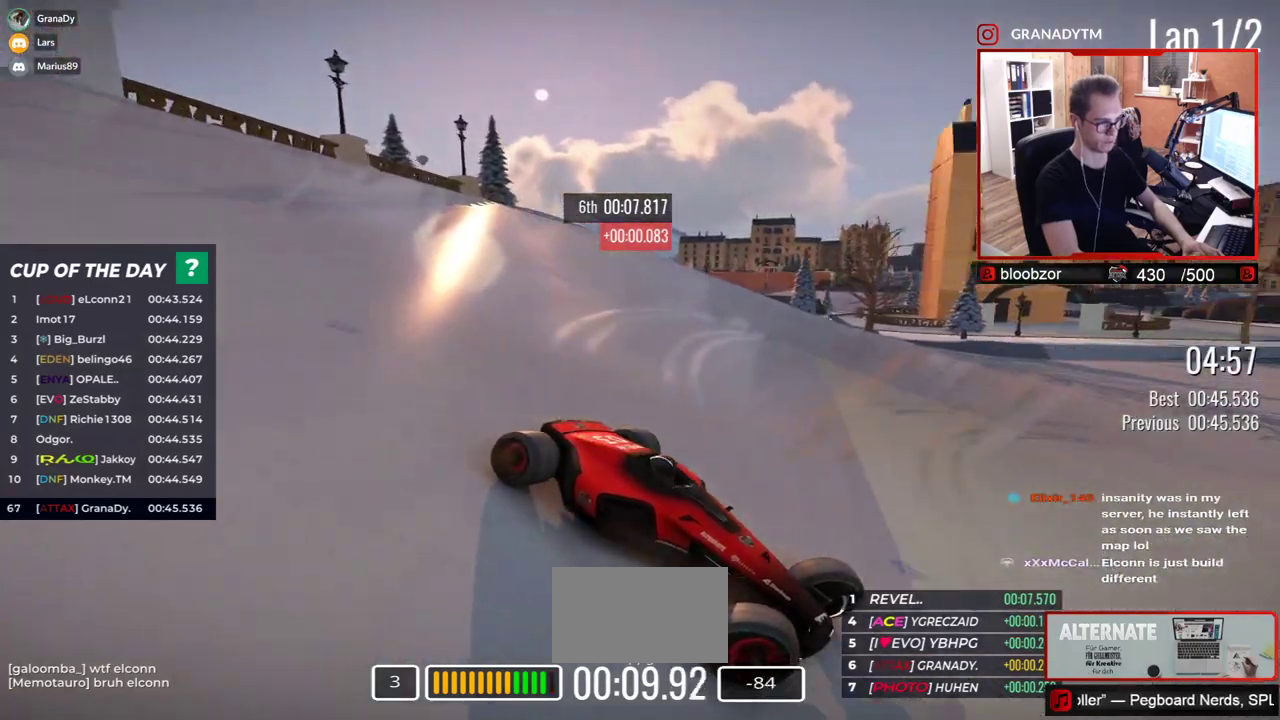
{"keys": ["left", "up"], "events": []}